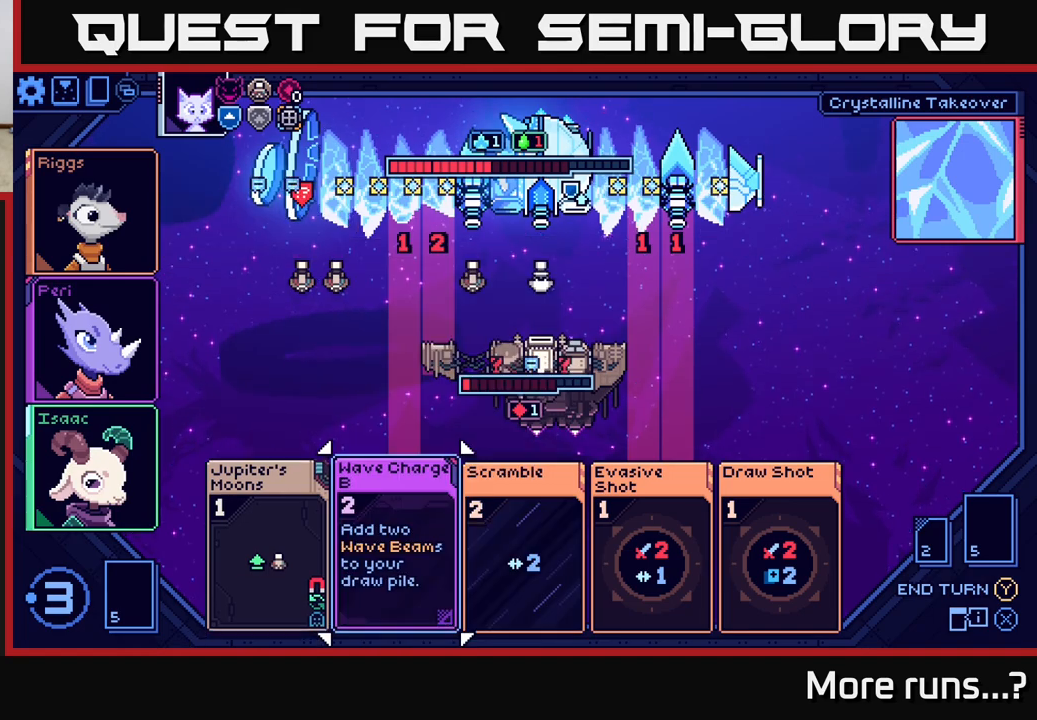
Gameplay with a controller (Xbox layout); each line is a JSON object with the inputs held at the frame after it. "events" lists button and stick changes between this image and that frame as [ms after this image, input, new state], when the widget could be followed in between. Not read: L1 R1.
{"buttons": [], "left_stick": "center", "right_stick": "center", "events": [[33, "DPAD_RIGHT", "up"]]}
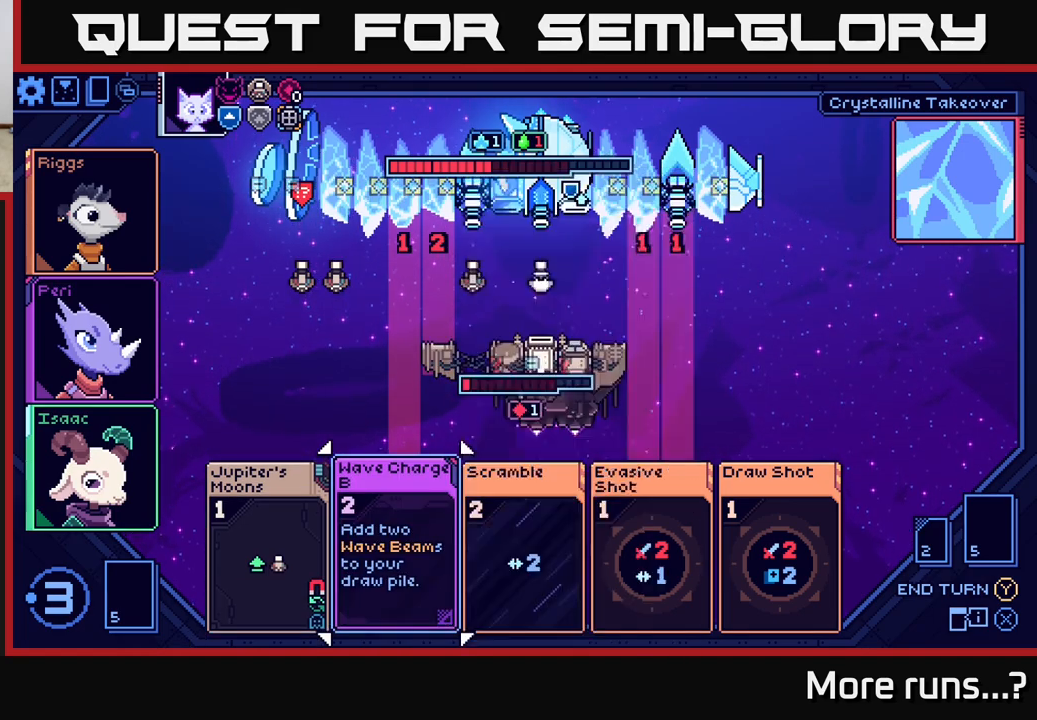
{"buttons": [], "left_stick": "center", "right_stick": "center", "events": [[17, "DPAD_RIGHT", "down"], [117, "DPAD_RIGHT", "up"]]}
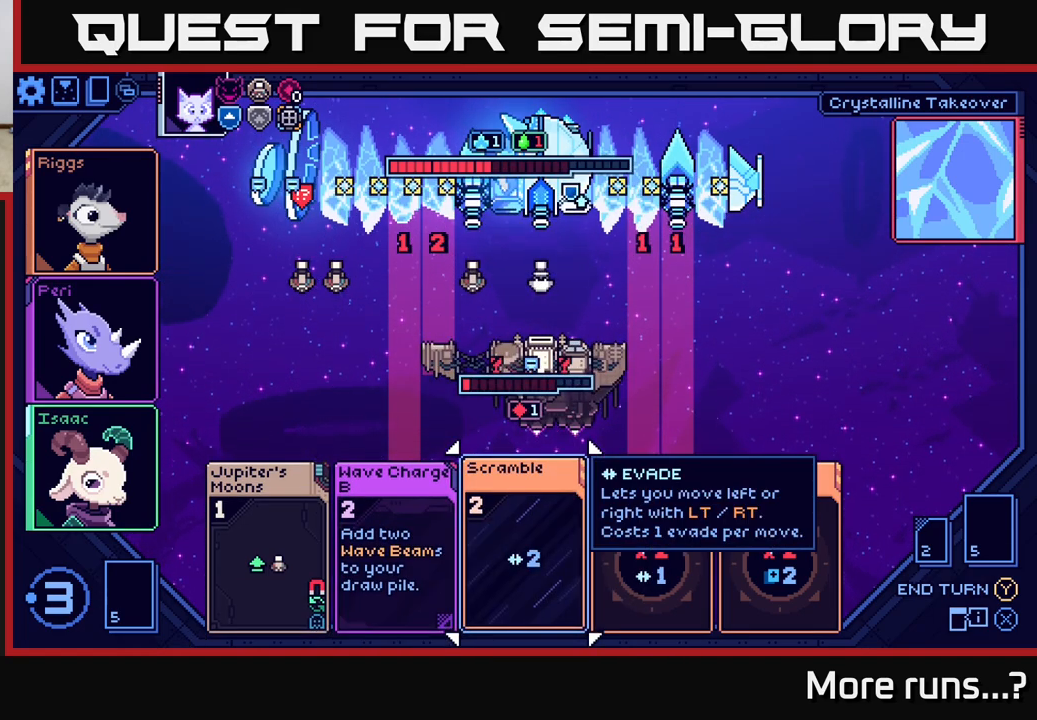
{"buttons": [], "left_stick": "center", "right_stick": "center", "events": []}
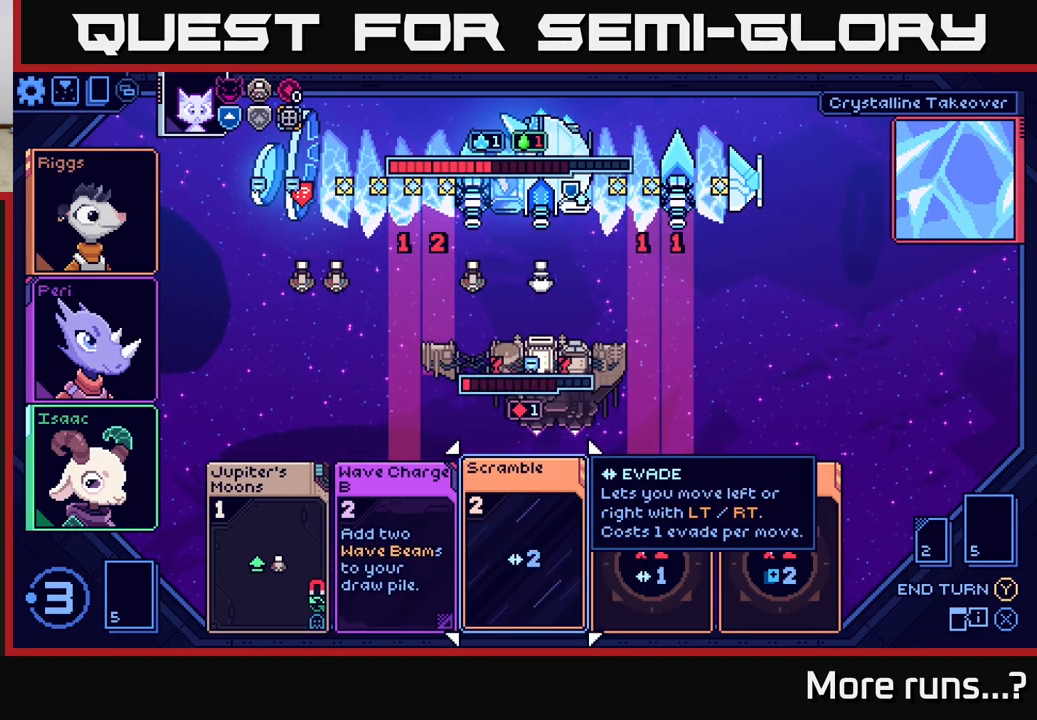
{"buttons": [], "left_stick": "center", "right_stick": "center", "events": []}
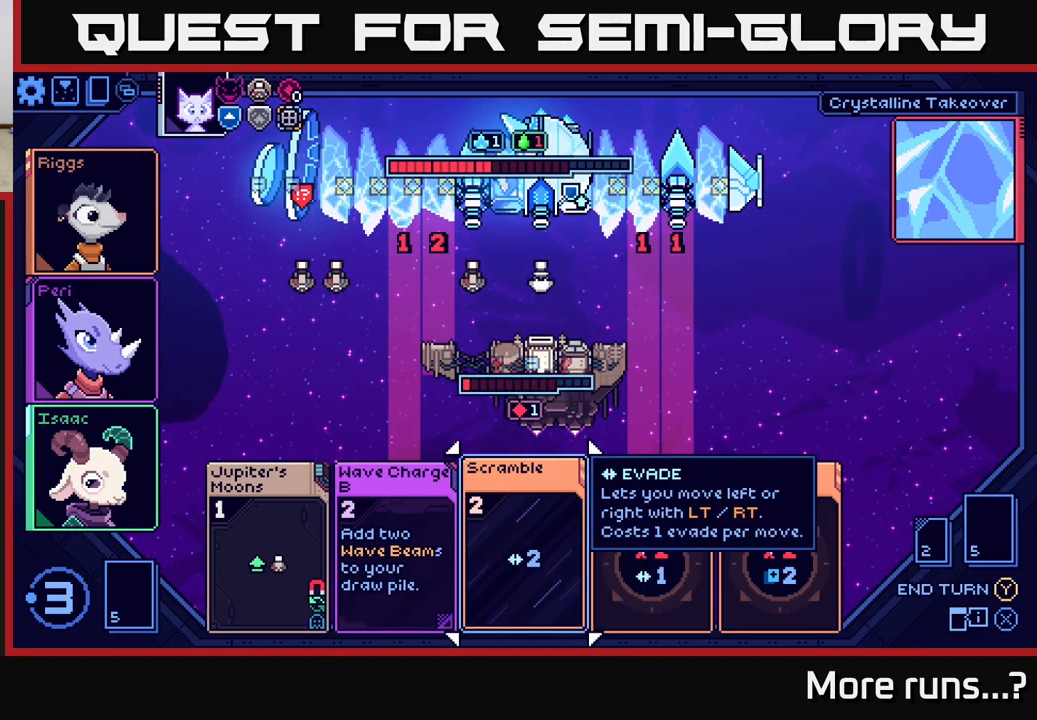
{"buttons": [], "left_stick": "center", "right_stick": "center", "events": []}
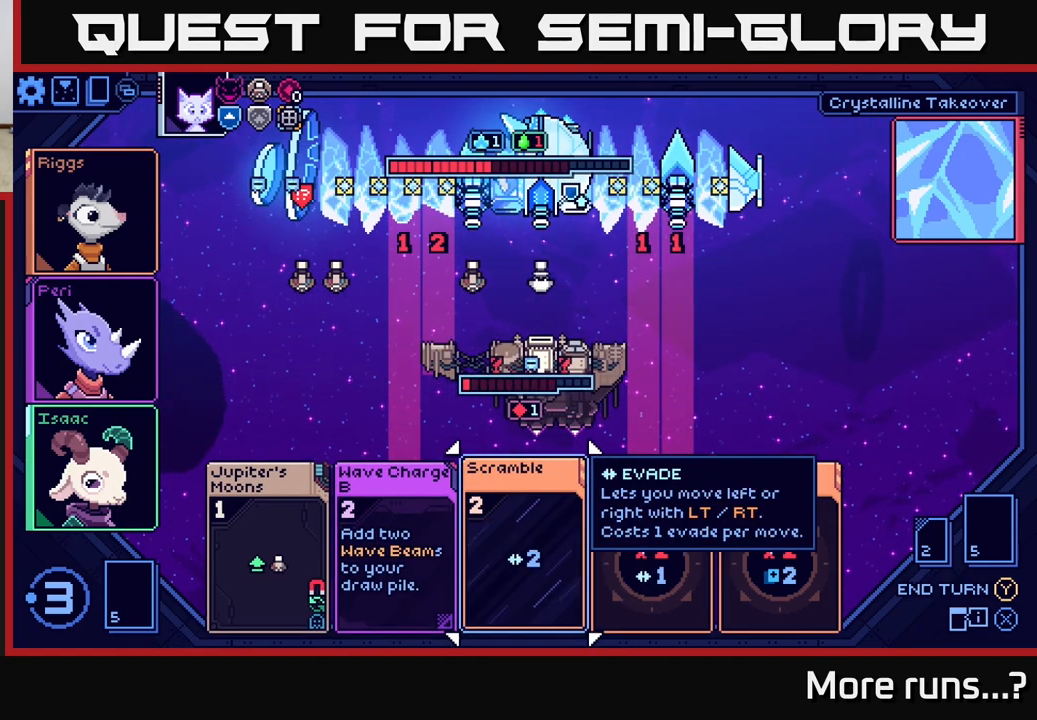
{"buttons": [], "left_stick": "center", "right_stick": "center", "events": [[67, "DPAD_RIGHT", "down"], [150, "DPAD_RIGHT", "up"]]}
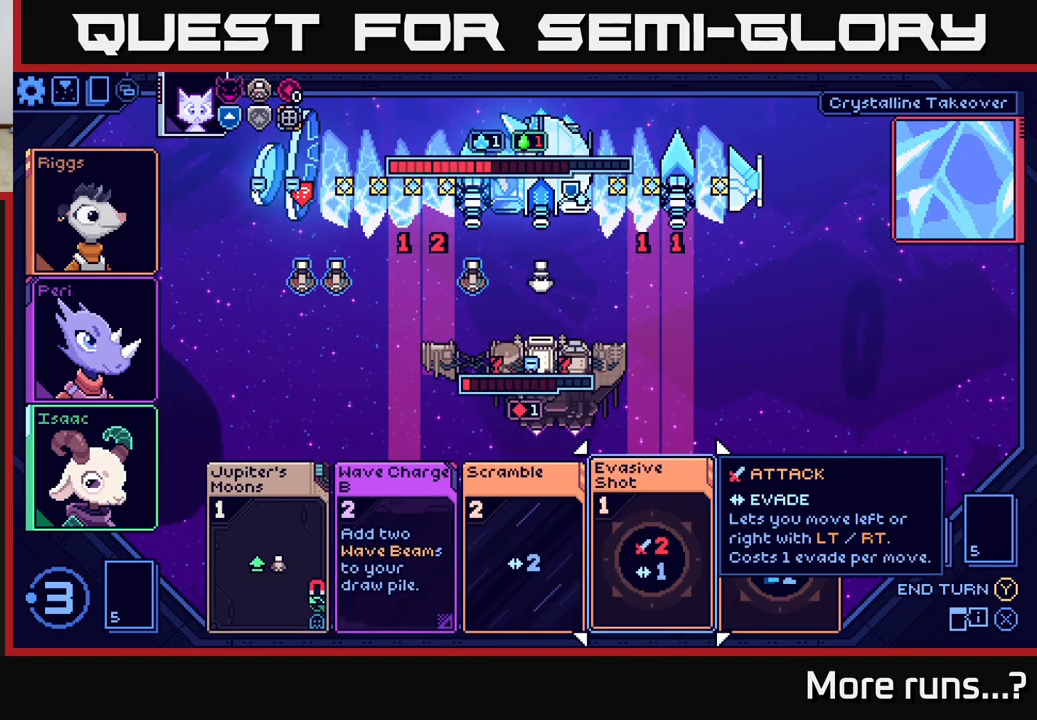
{"buttons": [], "left_stick": "center", "right_stick": "center", "events": []}
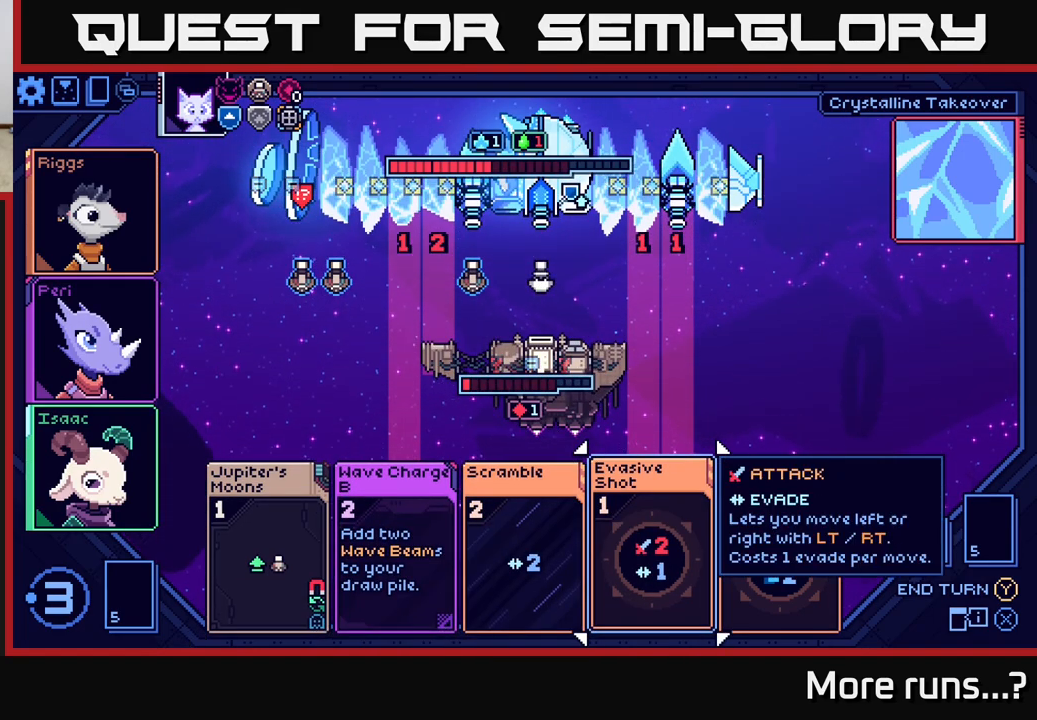
{"buttons": [], "left_stick": "center", "right_stick": "center", "events": [[350, "DPAD_RIGHT", "down"], [400, "DPAD_RIGHT", "up"]]}
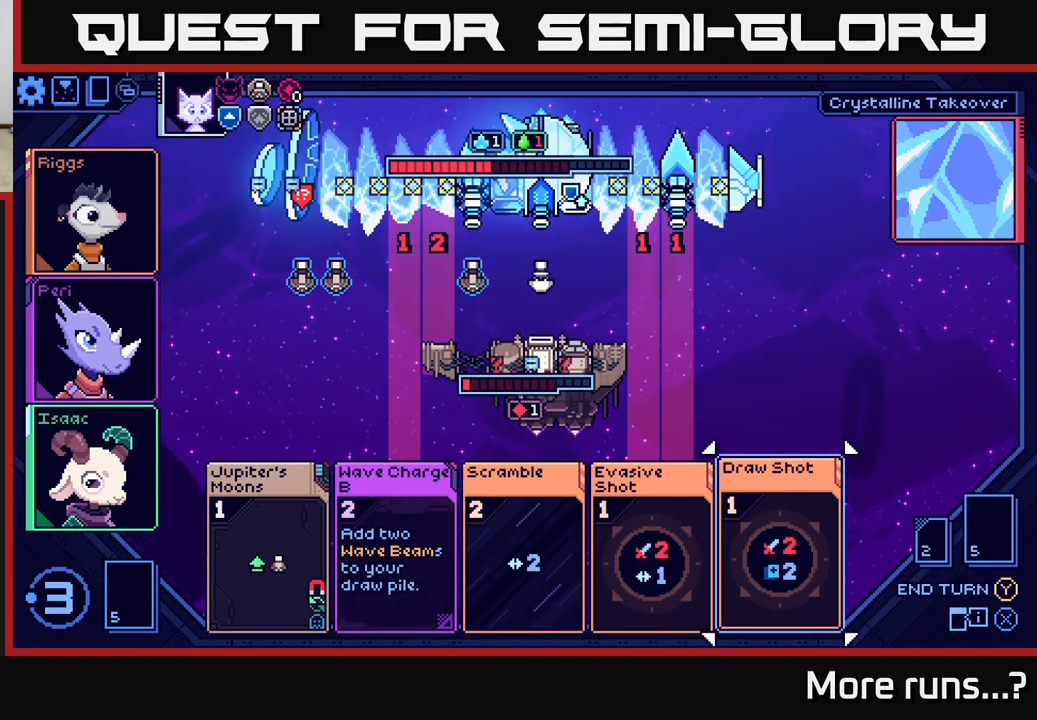
{"buttons": [], "left_stick": "center", "right_stick": "center", "events": []}
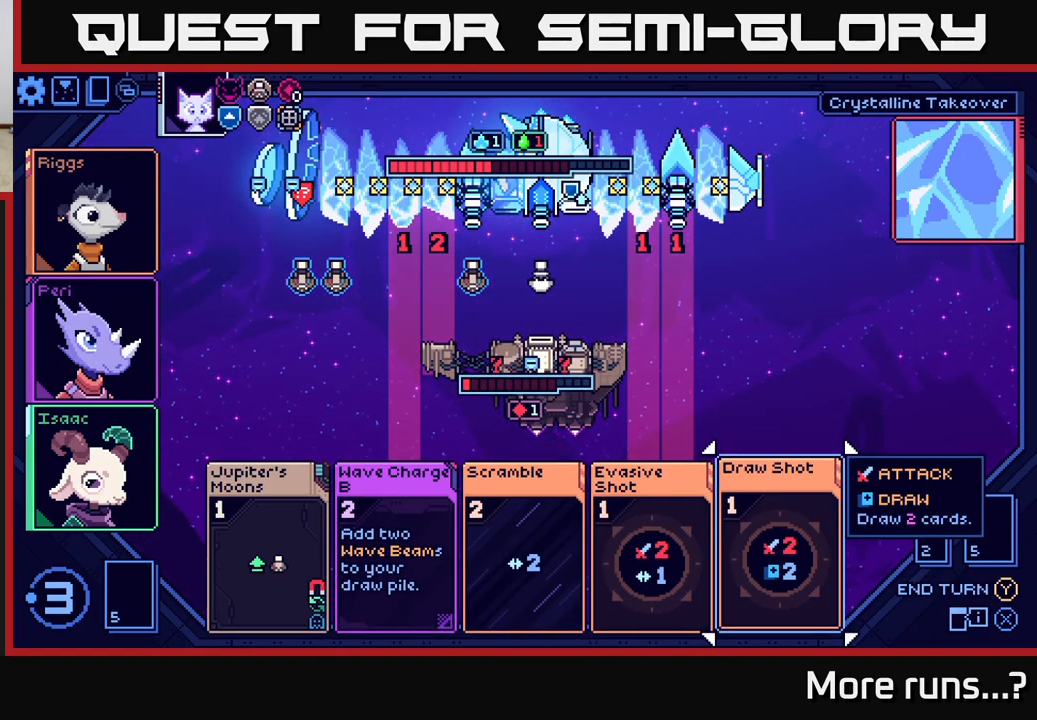
{"buttons": [], "left_stick": "center", "right_stick": "center", "events": []}
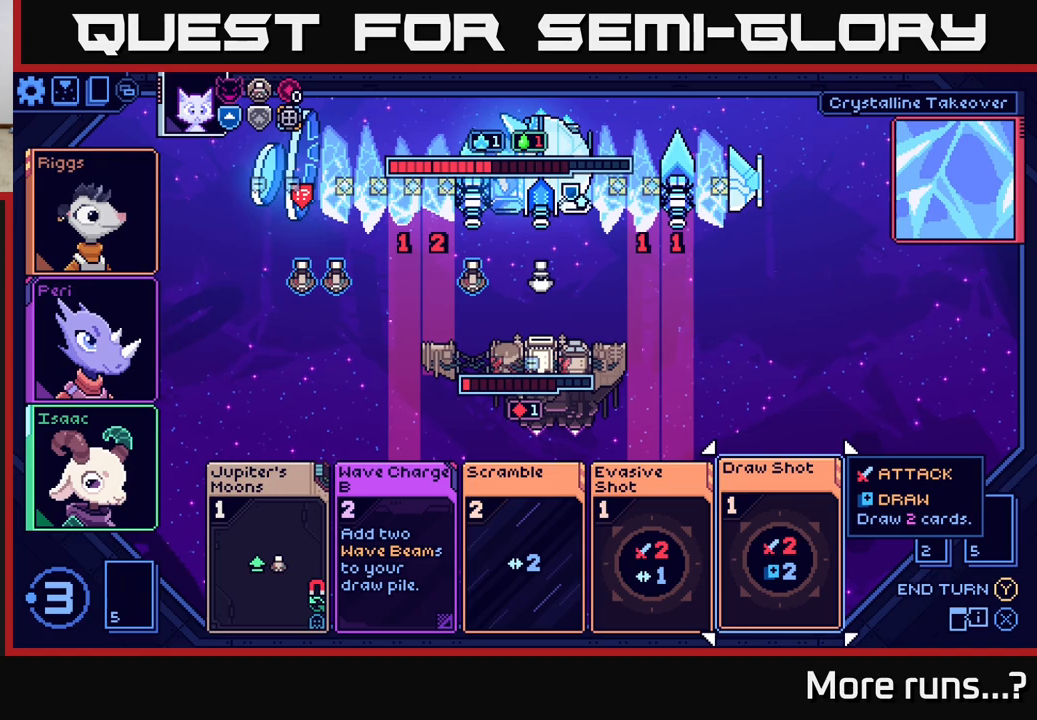
{"buttons": [], "left_stick": "center", "right_stick": "center", "events": []}
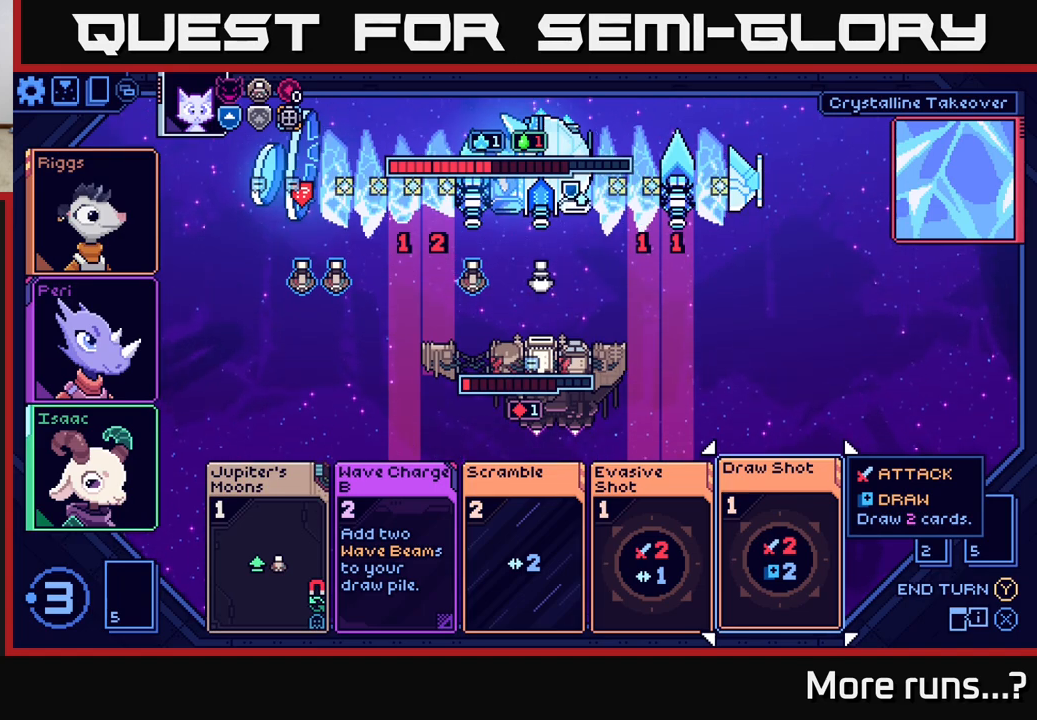
{"buttons": [], "left_stick": "center", "right_stick": "center", "events": []}
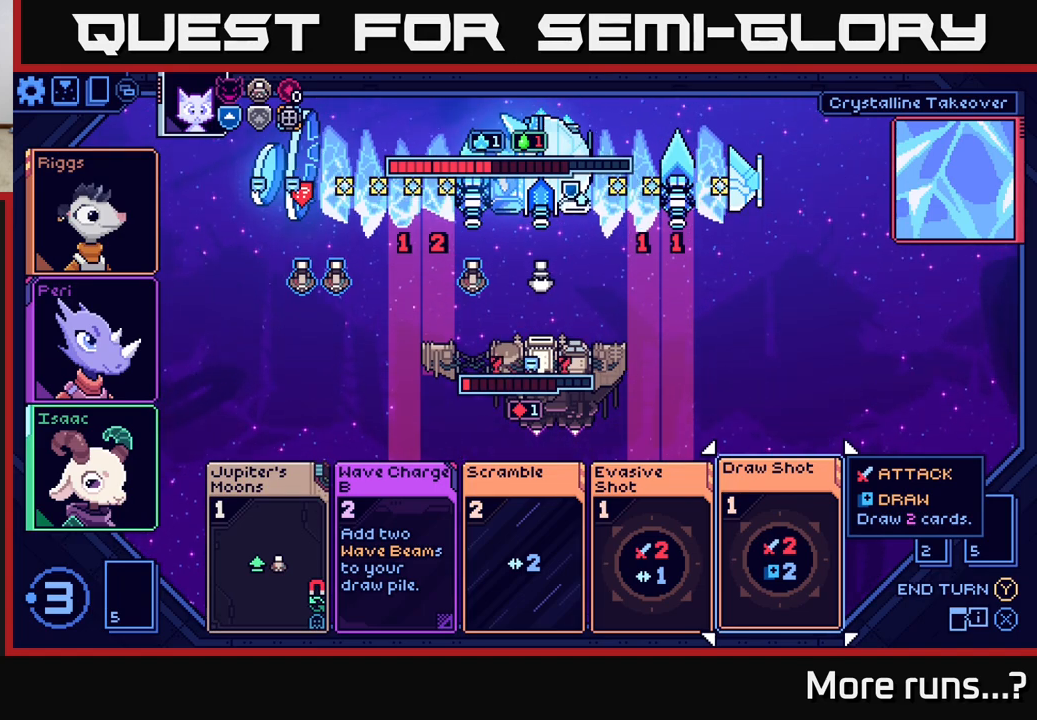
{"buttons": [], "left_stick": "center", "right_stick": "center", "events": []}
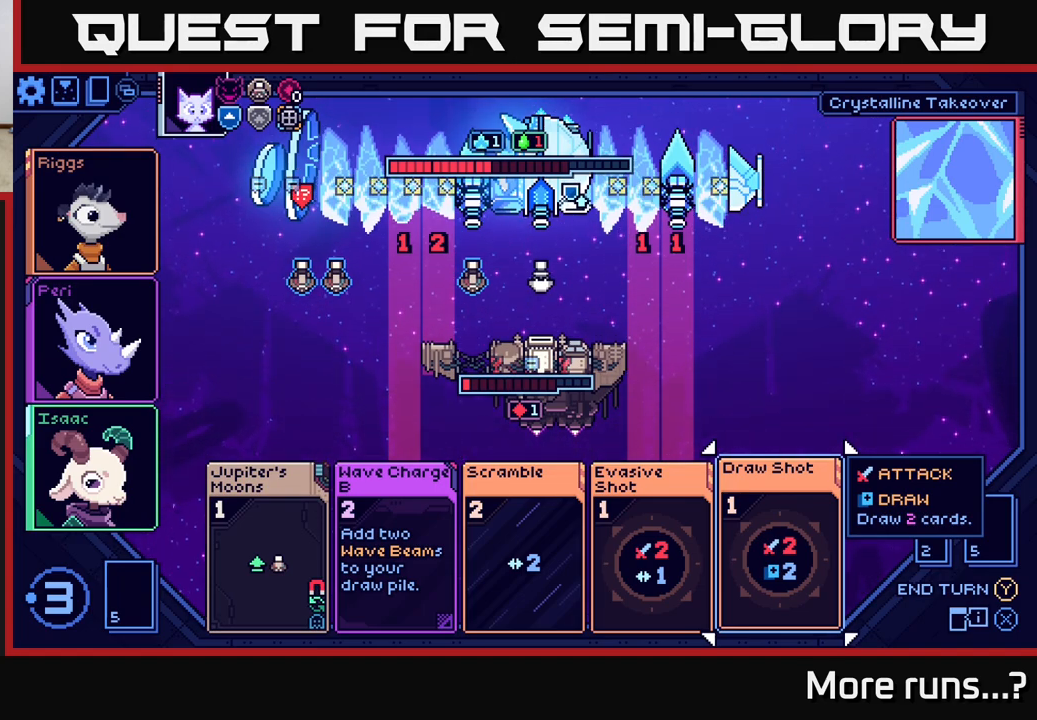
{"buttons": [], "left_stick": "center", "right_stick": "center", "events": []}
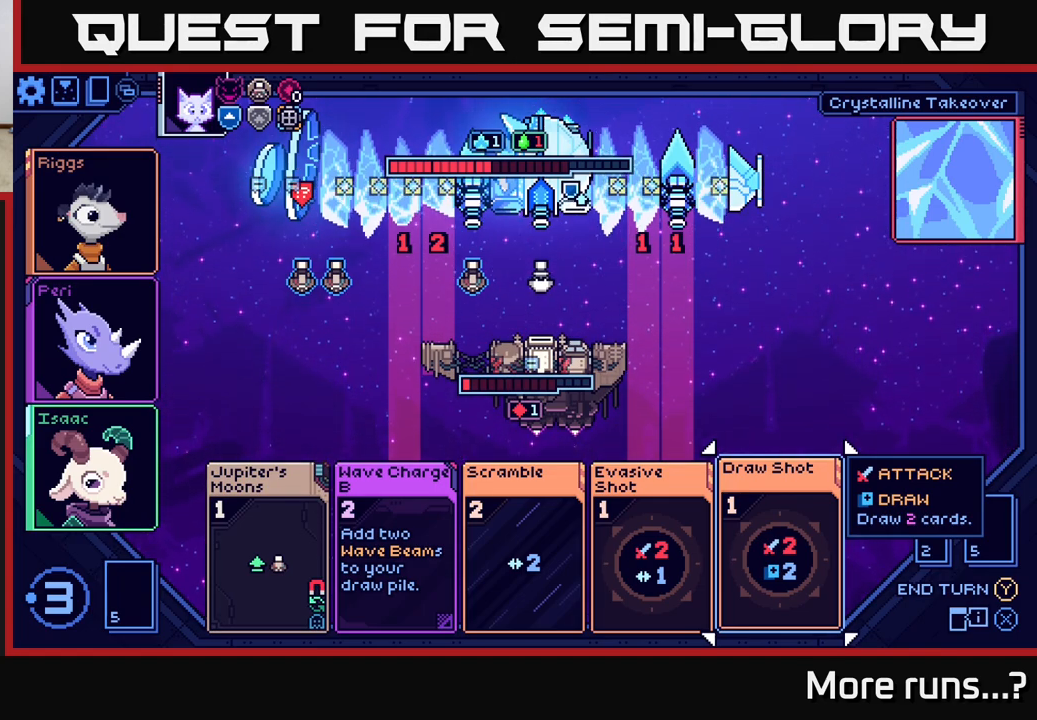
{"buttons": [], "left_stick": "center", "right_stick": "center", "events": [[283, "DPAD_RIGHT", "down"], [367, "DPAD_RIGHT", "up"]]}
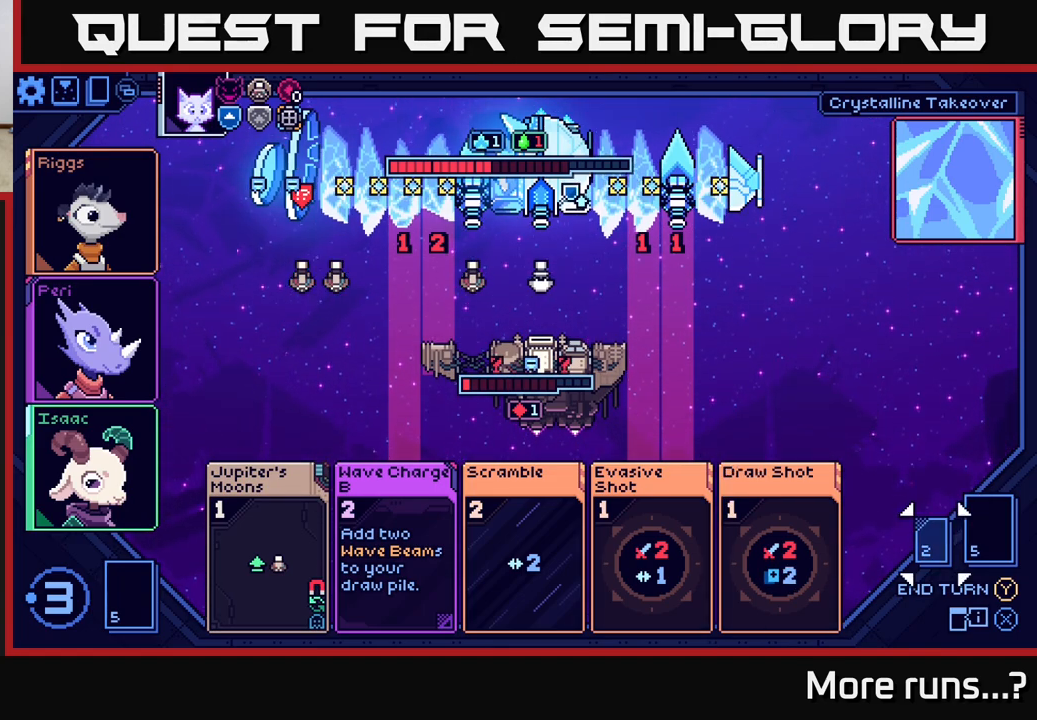
{"buttons": ["DPAD_LEFT"], "left_stick": "center", "right_stick": "center", "events": [[350, "DPAD_LEFT", "down"]]}
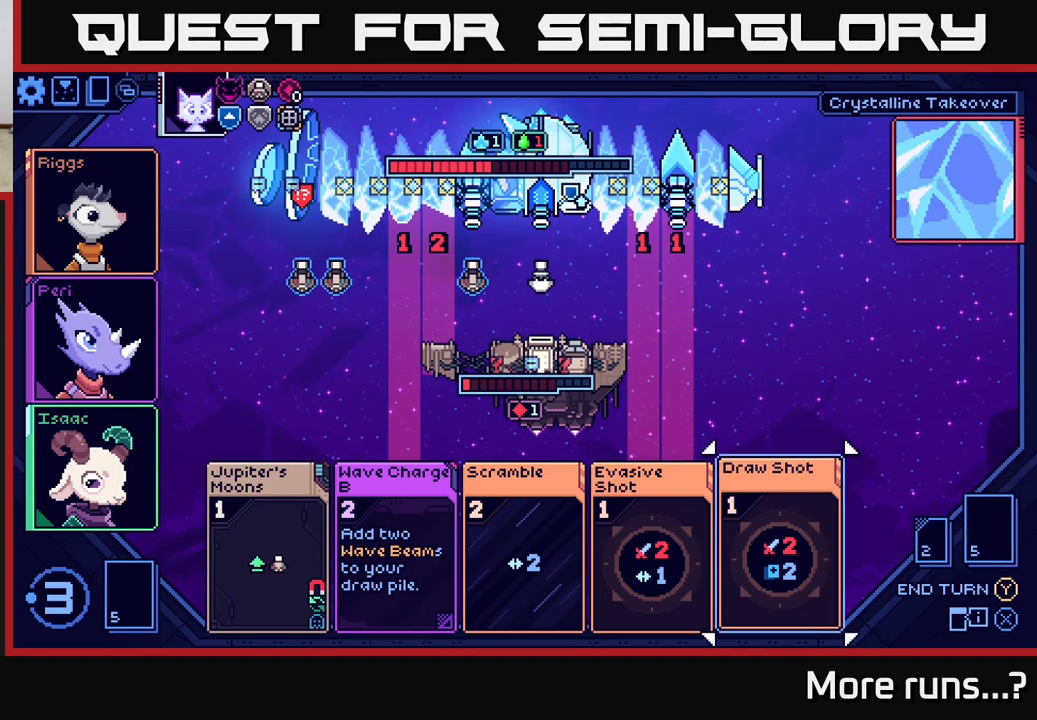
{"buttons": [], "left_stick": "center", "right_stick": "center", "events": [[17, "DPAD_LEFT", "up"]]}
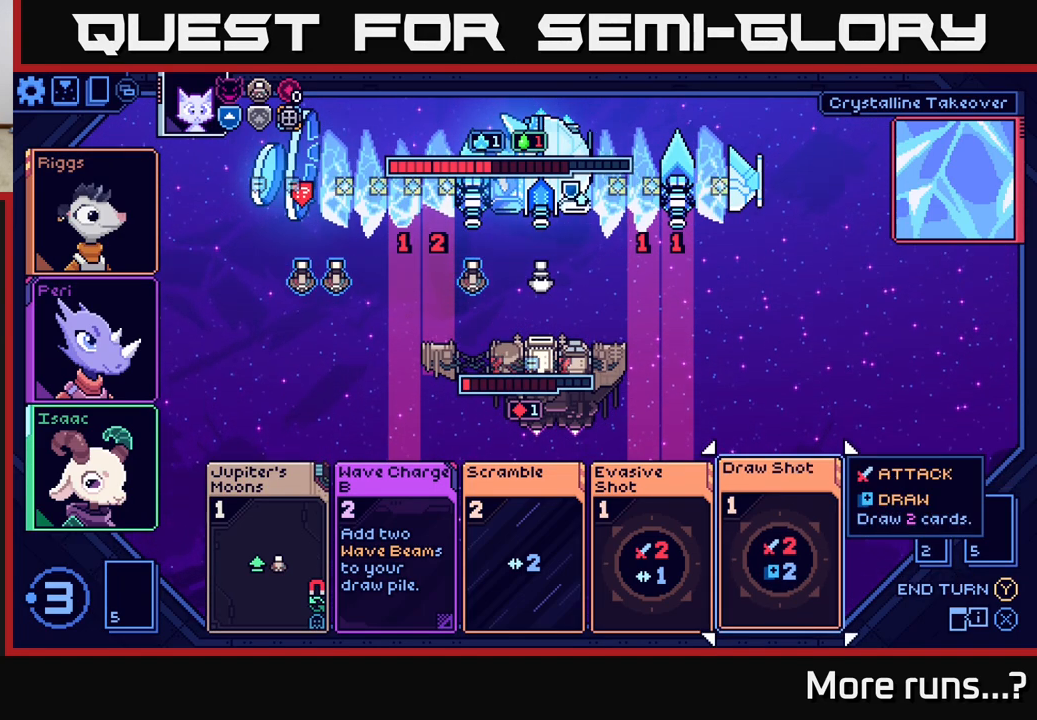
{"buttons": [], "left_stick": "center", "right_stick": "center", "events": [[367, "DPAD_LEFT", "down"], [483, "DPAD_LEFT", "up"]]}
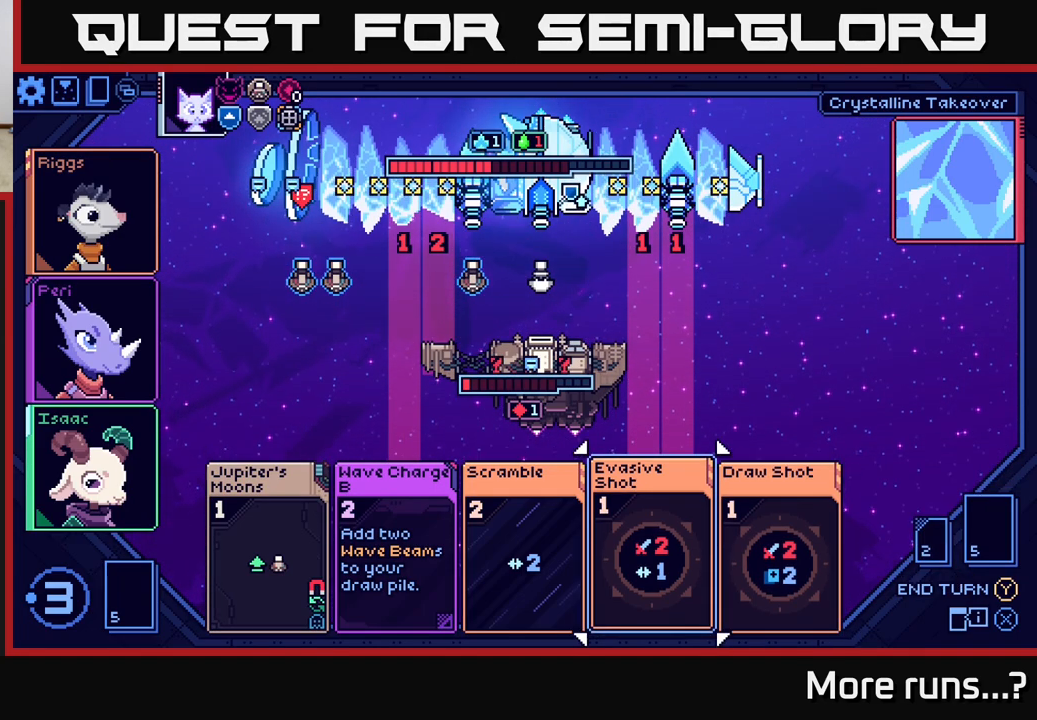
{"buttons": [], "left_stick": "center", "right_stick": "center", "events": [[83, "DPAD_LEFT", "down"], [200, "DPAD_LEFT", "up"]]}
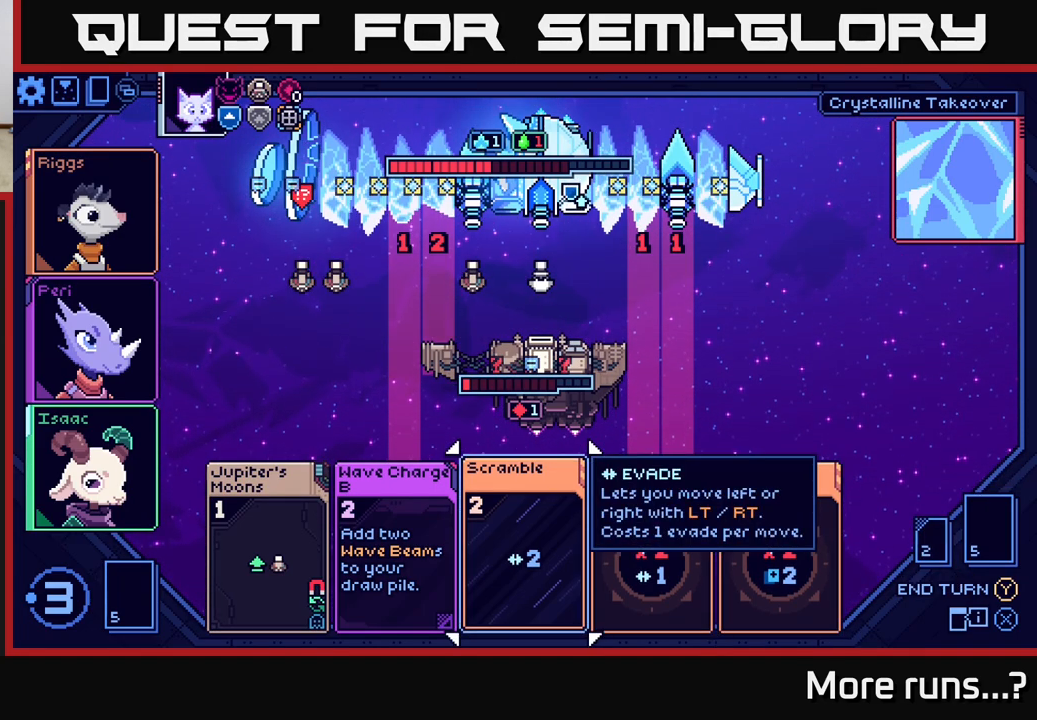
{"buttons": [], "left_stick": "center", "right_stick": "center", "events": []}
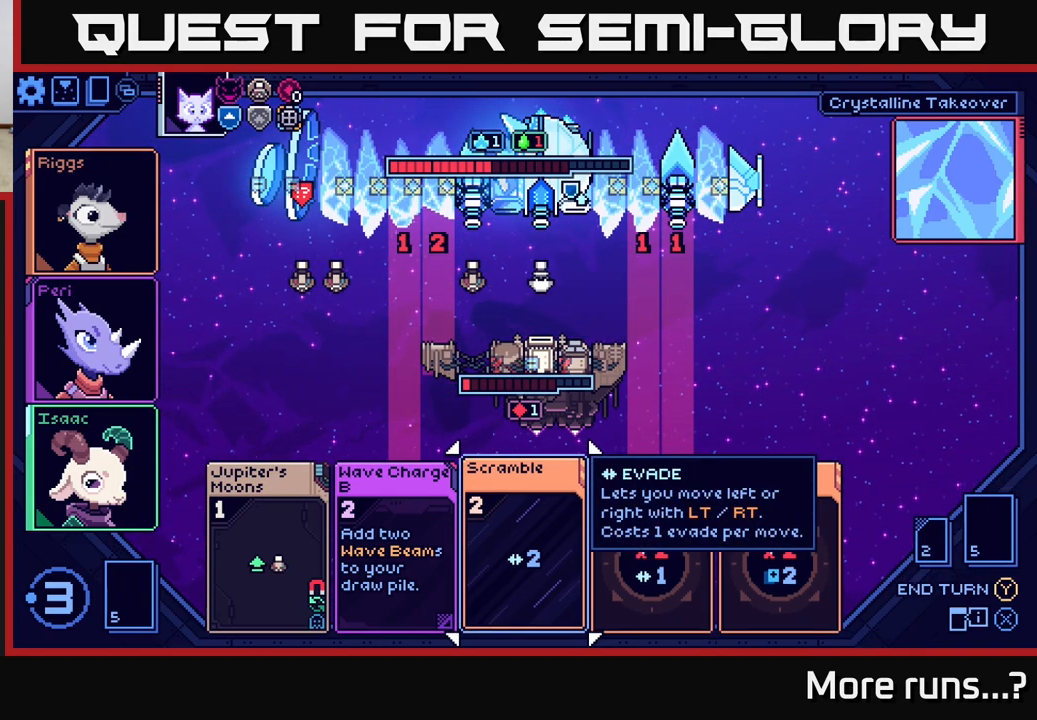
{"buttons": [], "left_stick": "center", "right_stick": "center", "events": []}
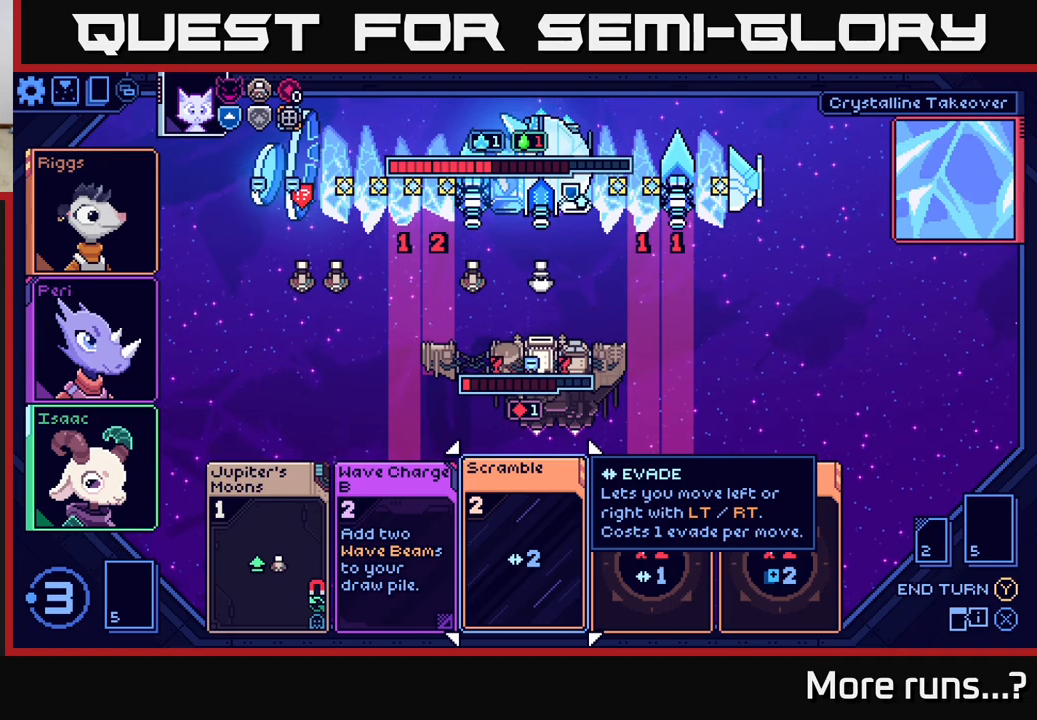
{"buttons": [], "left_stick": "center", "right_stick": "center", "events": []}
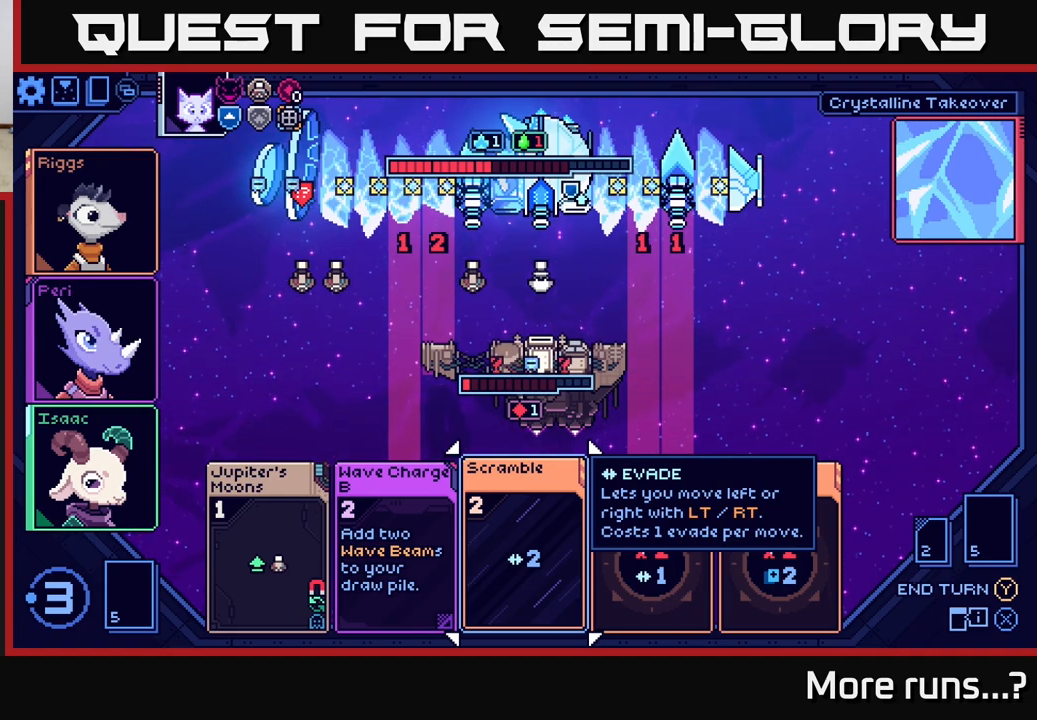
{"buttons": [], "left_stick": "center", "right_stick": "center", "events": []}
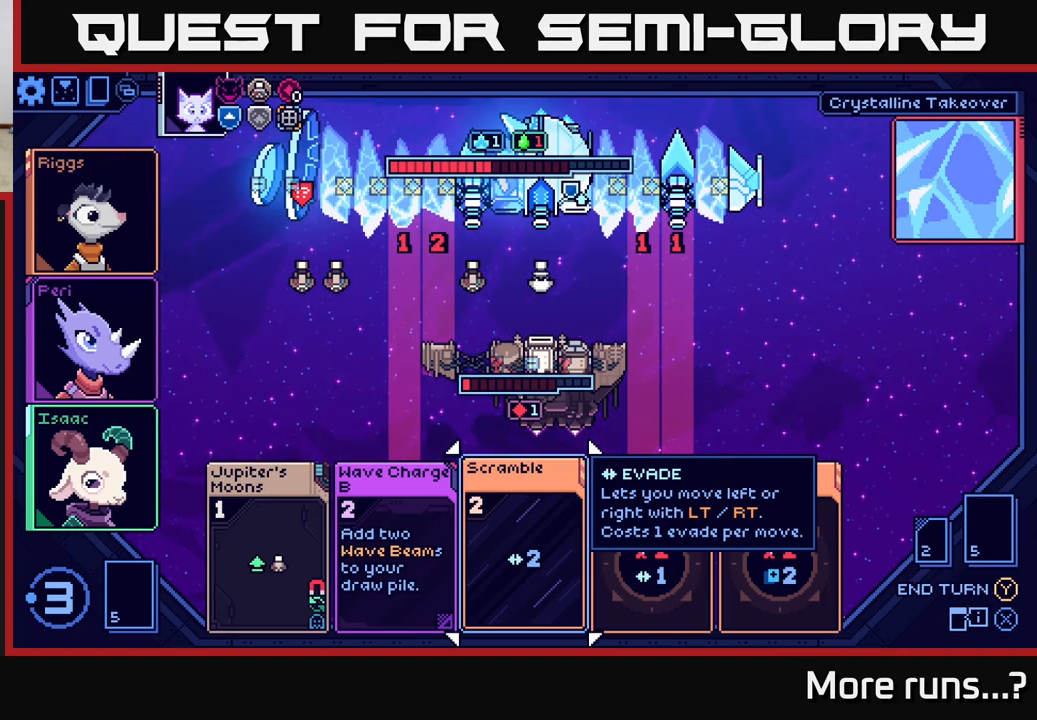
{"buttons": [], "left_stick": "center", "right_stick": "center", "events": []}
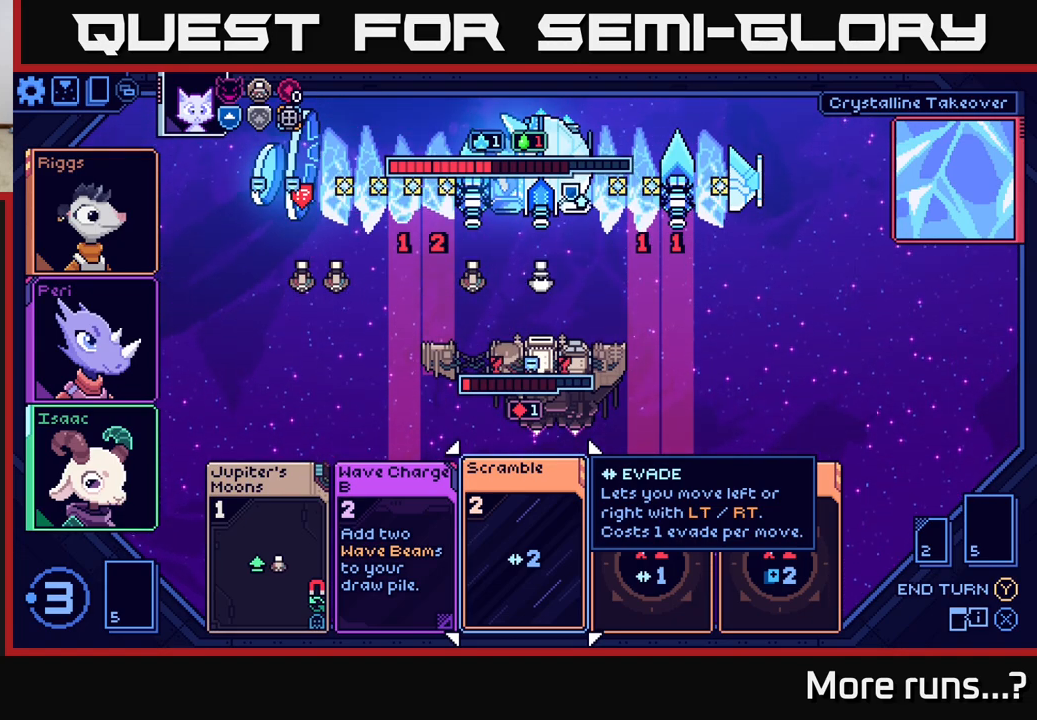
{"buttons": [], "left_stick": "center", "right_stick": "center", "events": []}
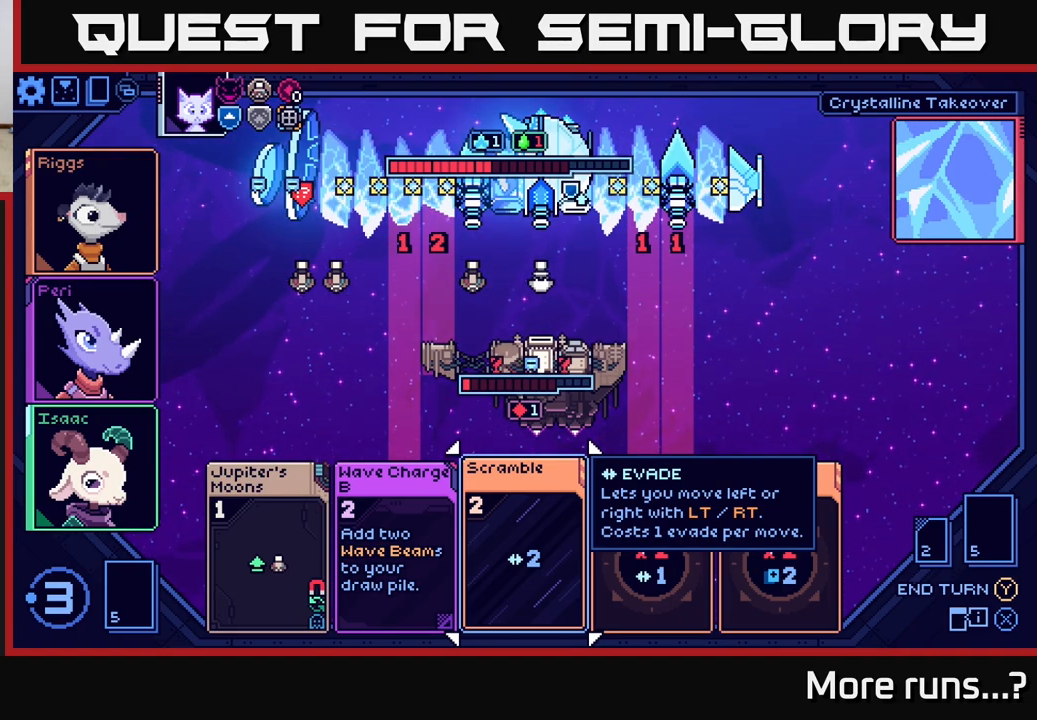
{"buttons": [], "left_stick": "center", "right_stick": "center", "events": []}
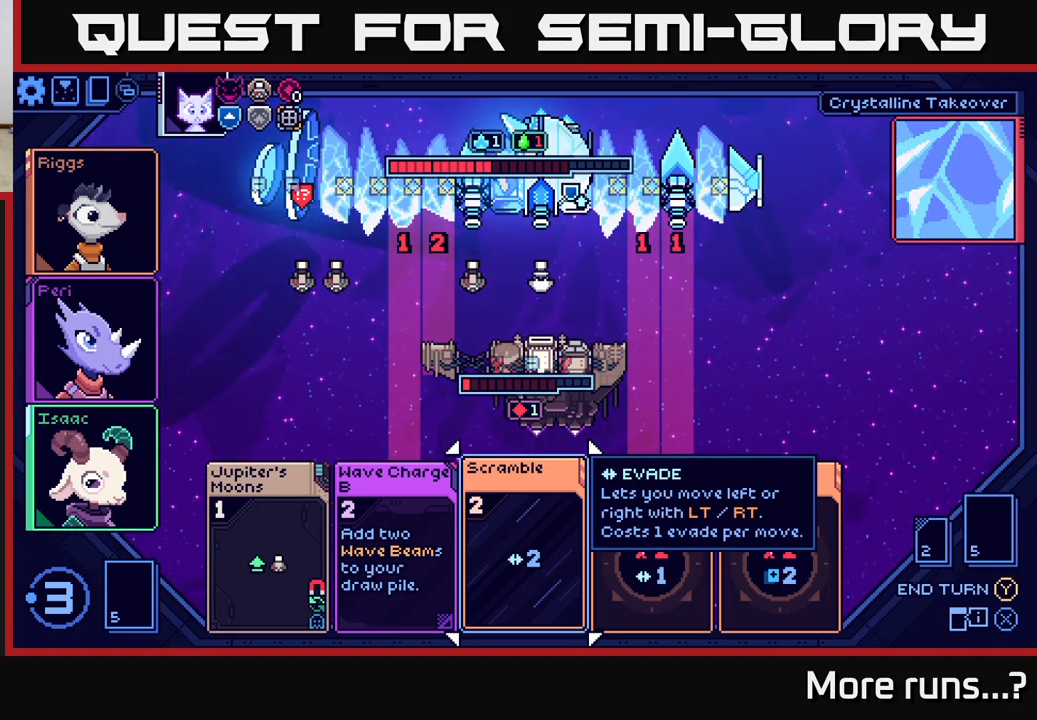
{"buttons": [], "left_stick": "center", "right_stick": "center", "events": [[317, "DPAD_RIGHT", "down"], [450, "DPAD_RIGHT", "up"]]}